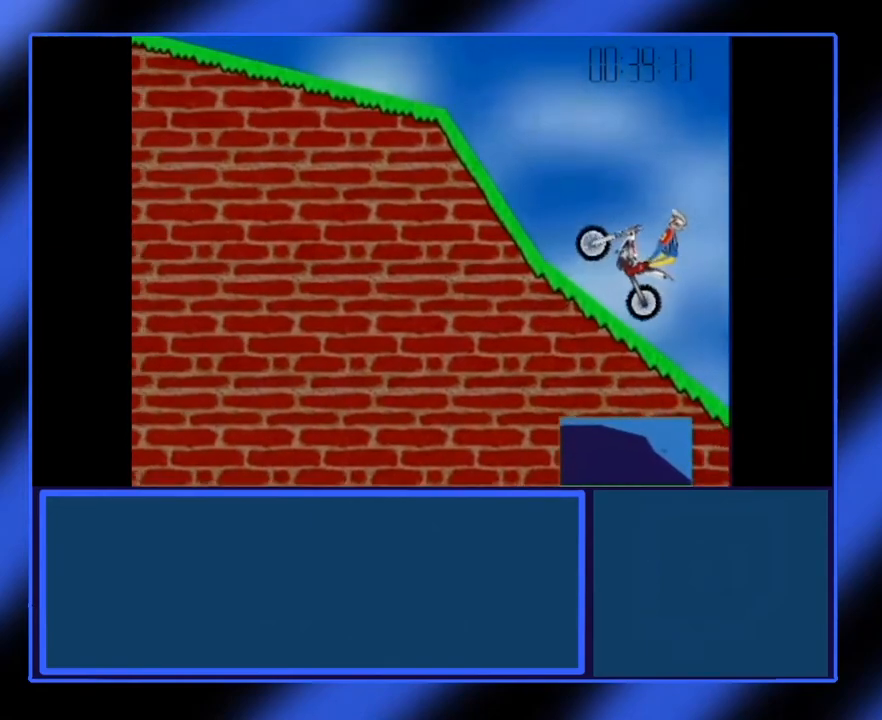
Gameplay with keyboard; each line is a JSON object with the keys held at the frame after it. "events" lists presses ("down") and releases ("up") of "alt", "ctrl", "down", "escape", "left", "return", "right", "shift", "space", "tab" and "up" between this image and that frame as [ms after this image, input, new state], when the widget could be followed in between. No other keys are recorded. Mouse input is not recorded.
{"keys": ["up"], "events": []}
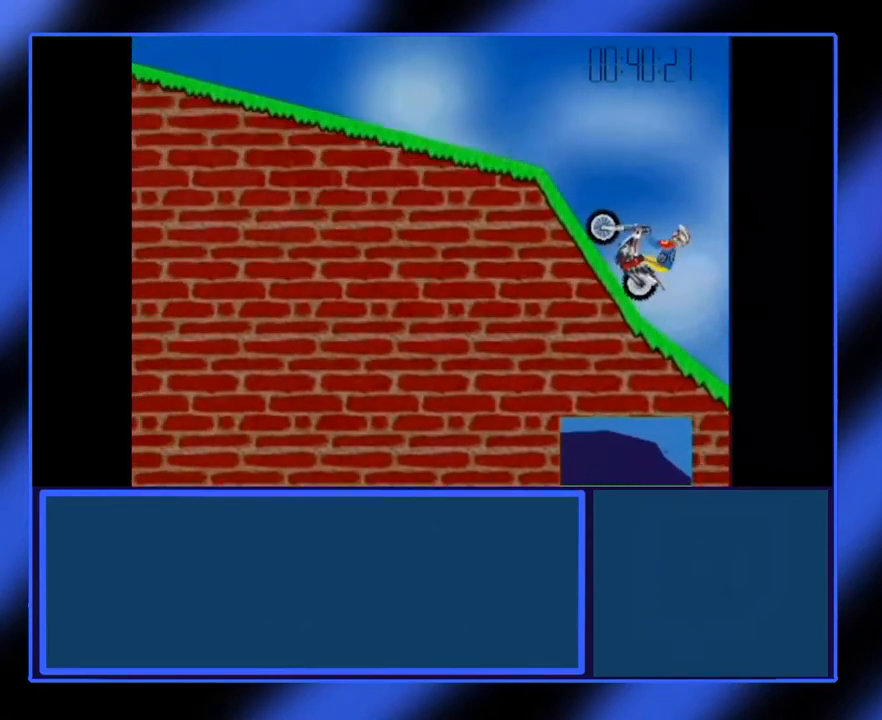
{"keys": ["up"], "events": []}
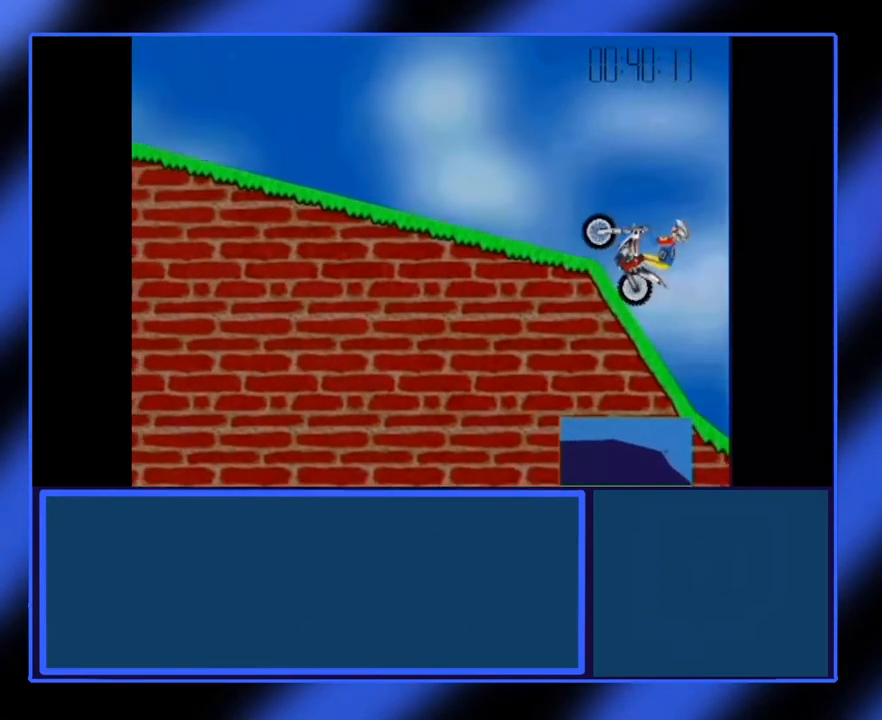
{"keys": ["up"], "events": []}
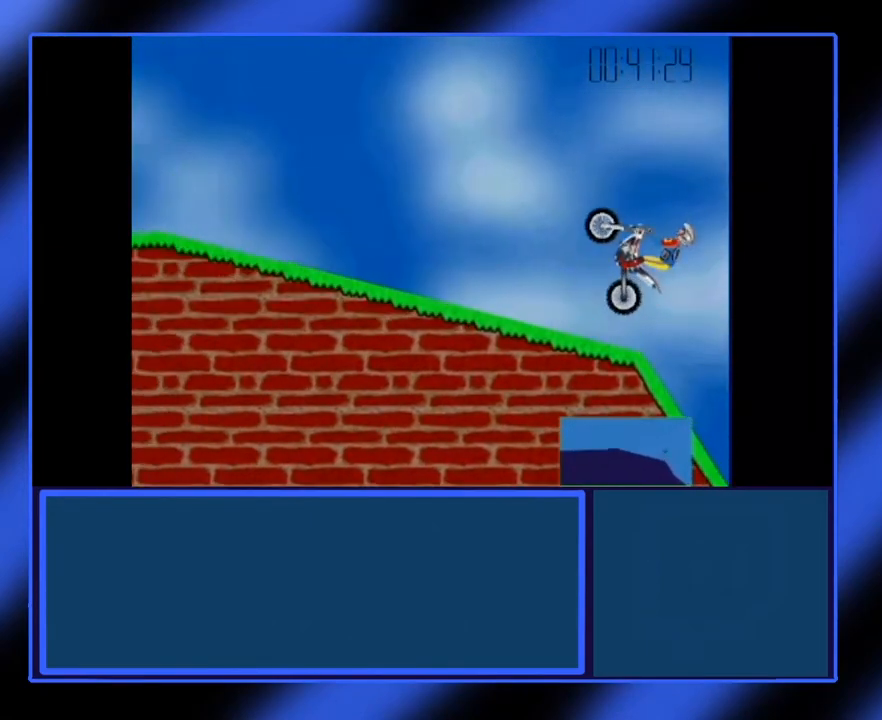
{"keys": [], "events": [[33, "left", "down"], [133, "up", "up"], [183, "left", "up"]]}
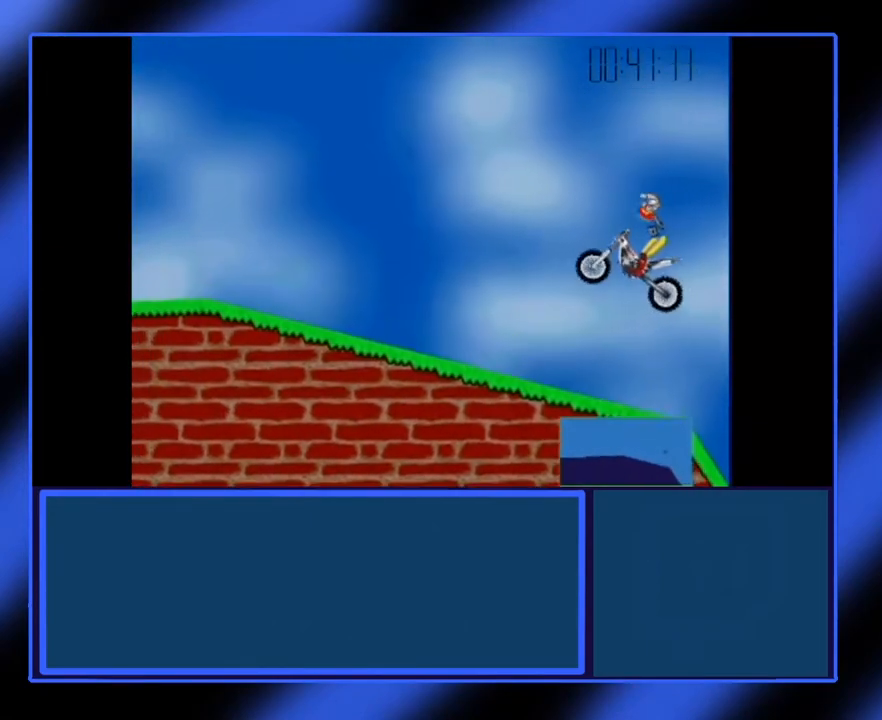
{"keys": [], "events": []}
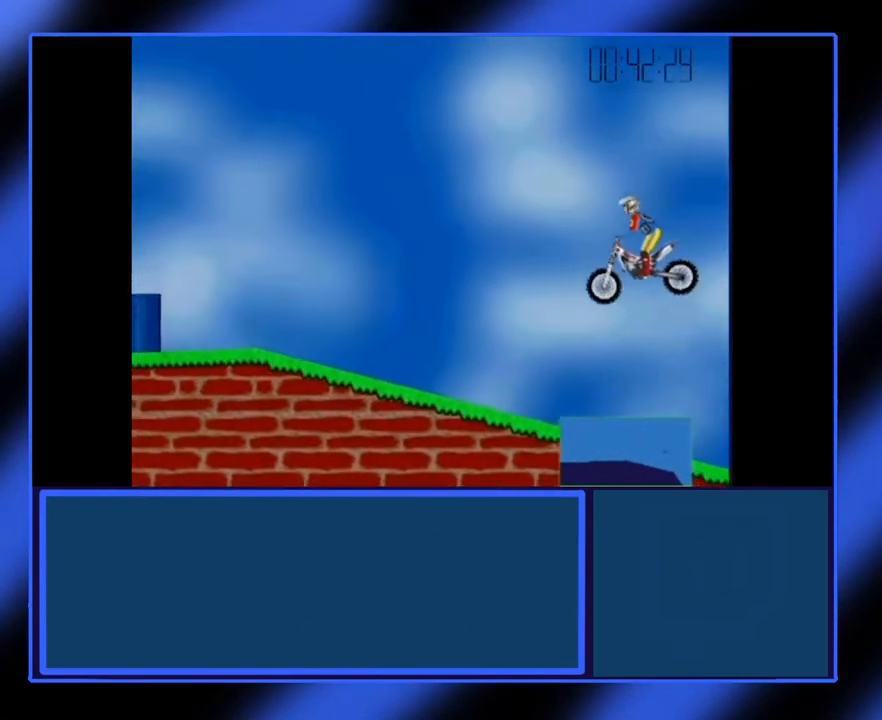
{"keys": [], "events": []}
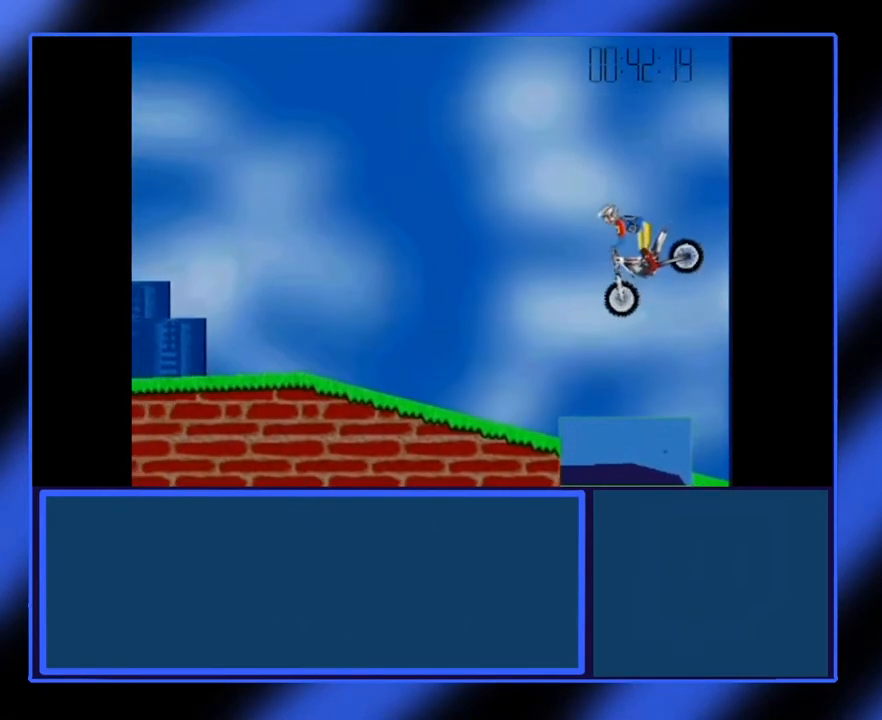
{"keys": [], "events": []}
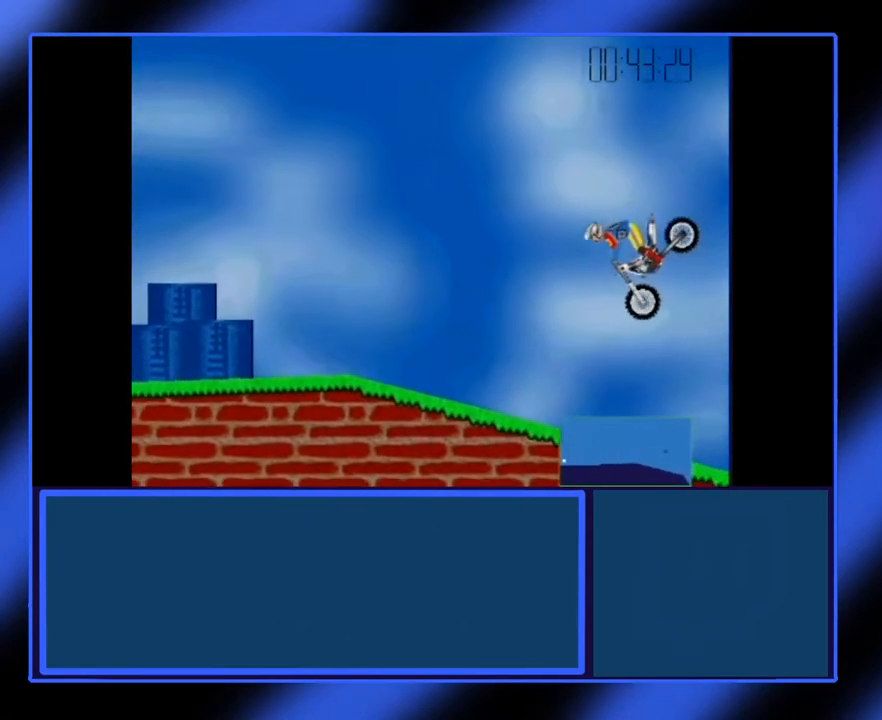
{"keys": [], "events": [[200, "right", "down"], [383, "right", "up"]]}
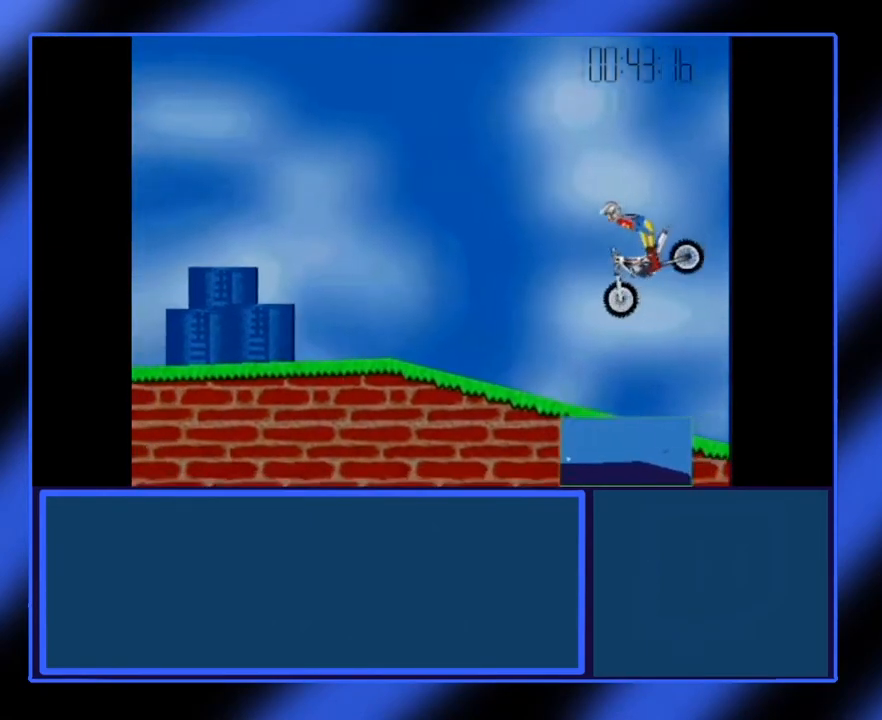
{"keys": [], "events": []}
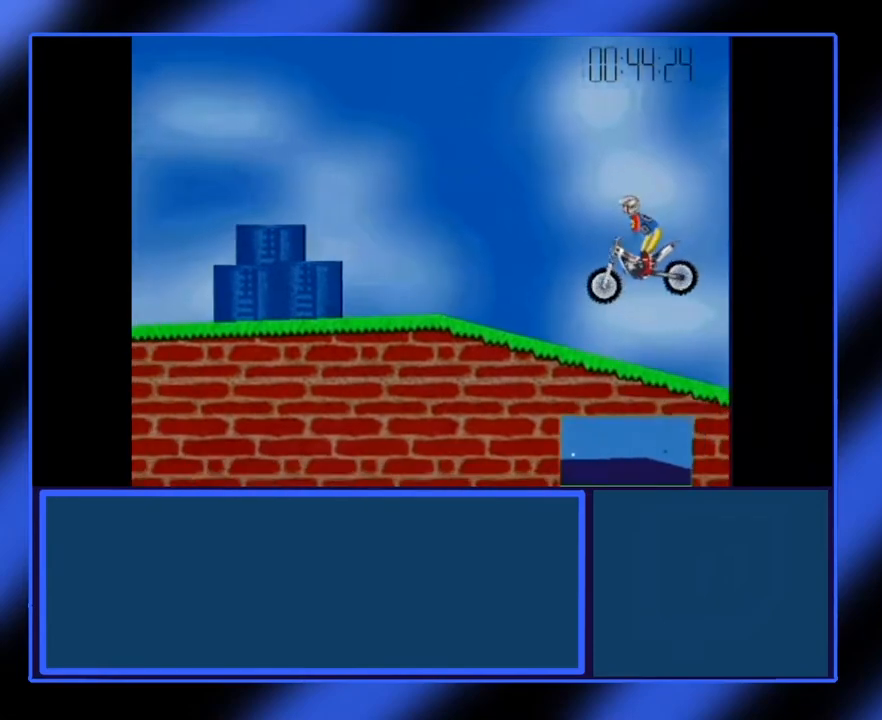
{"keys": ["up"], "events": [[233, "up", "down"]]}
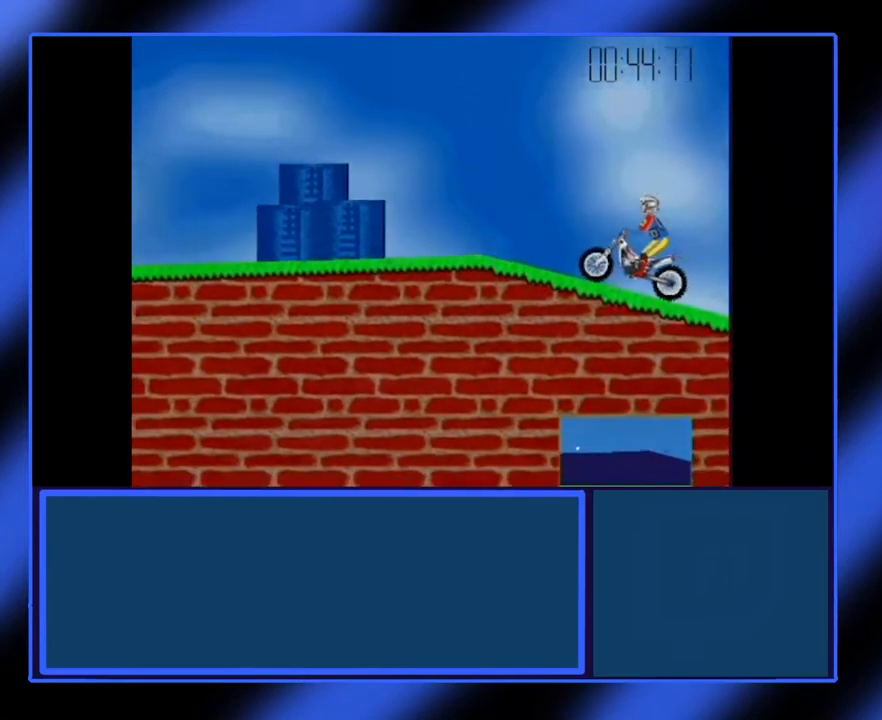
{"keys": [], "events": [[500, "up", "up"]]}
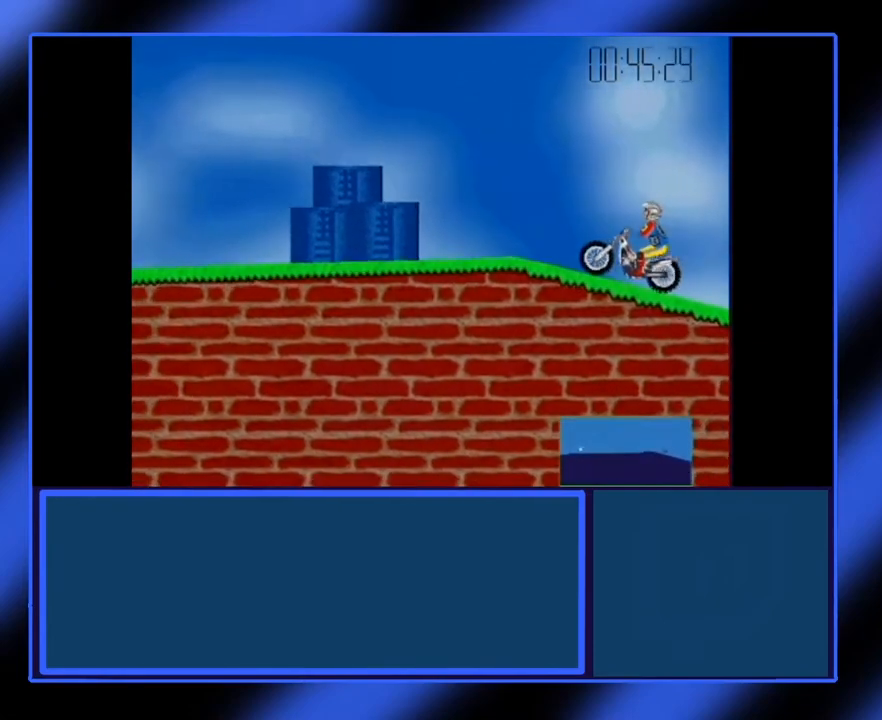
{"keys": ["up"], "events": [[450, "up", "down"]]}
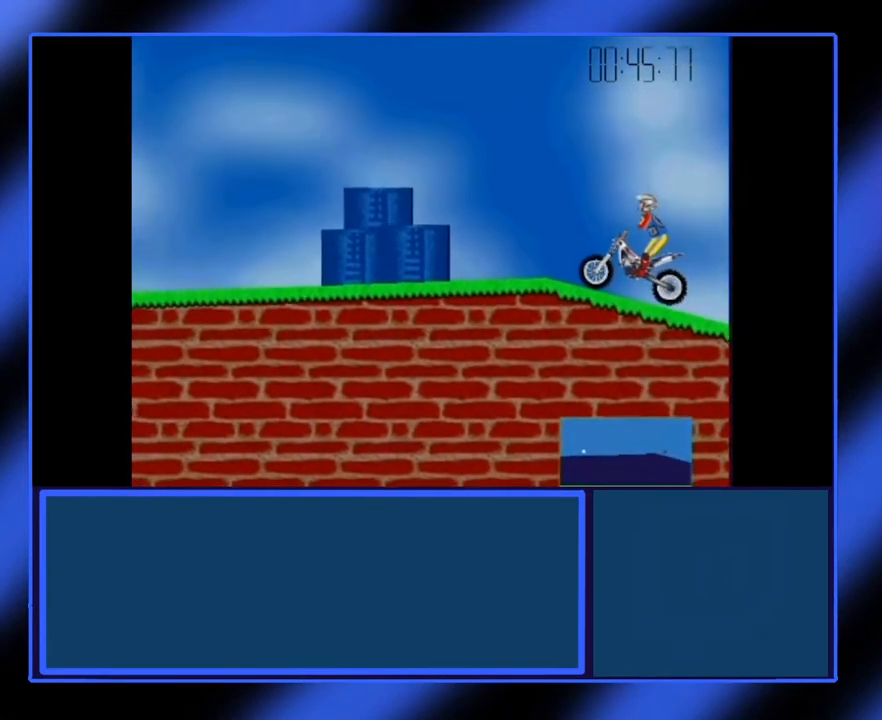
{"keys": ["up"], "events": [[250, "up", "up"], [433, "up", "down"]]}
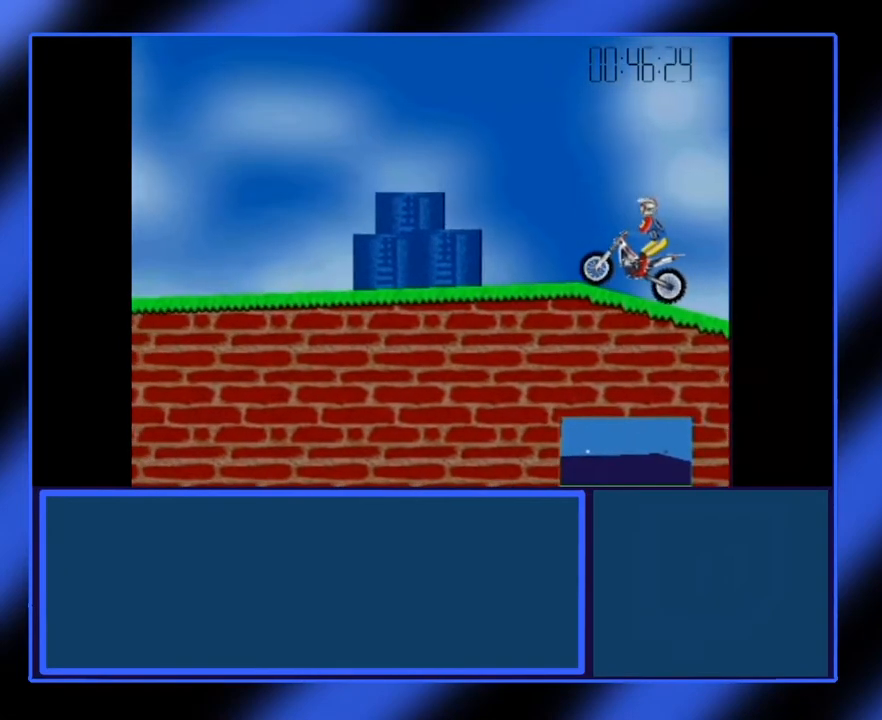
{"keys": ["up"], "events": []}
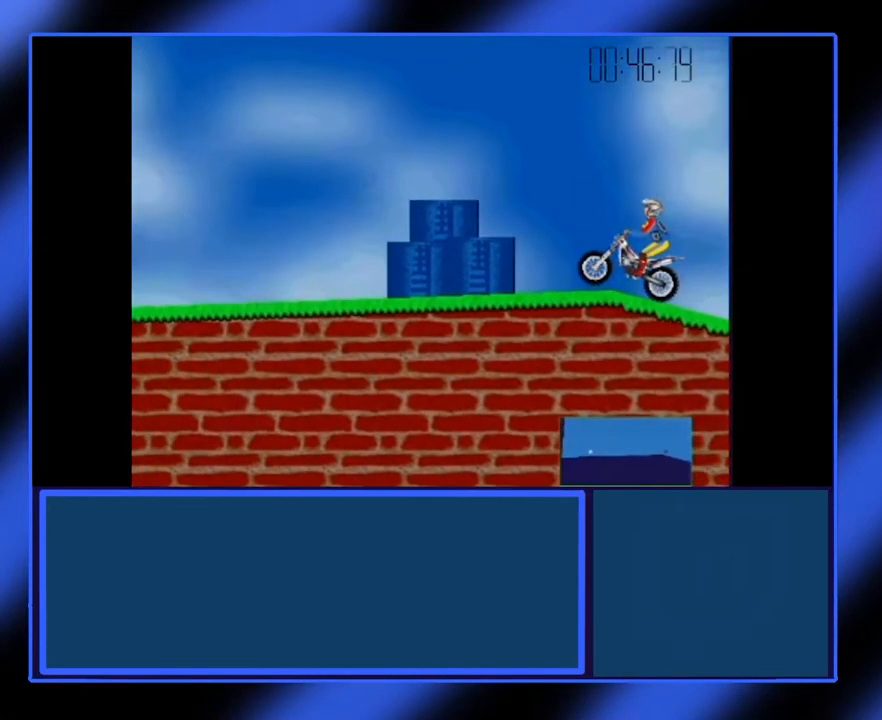
{"keys": [], "events": [[200, "up", "up"]]}
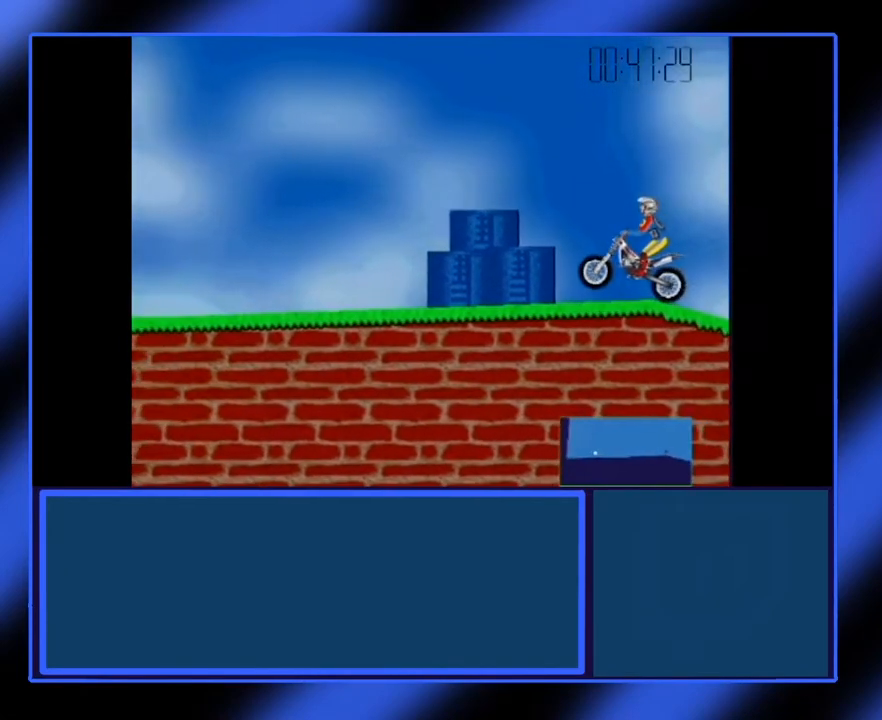
{"keys": ["up"], "events": [[150, "up", "down"]]}
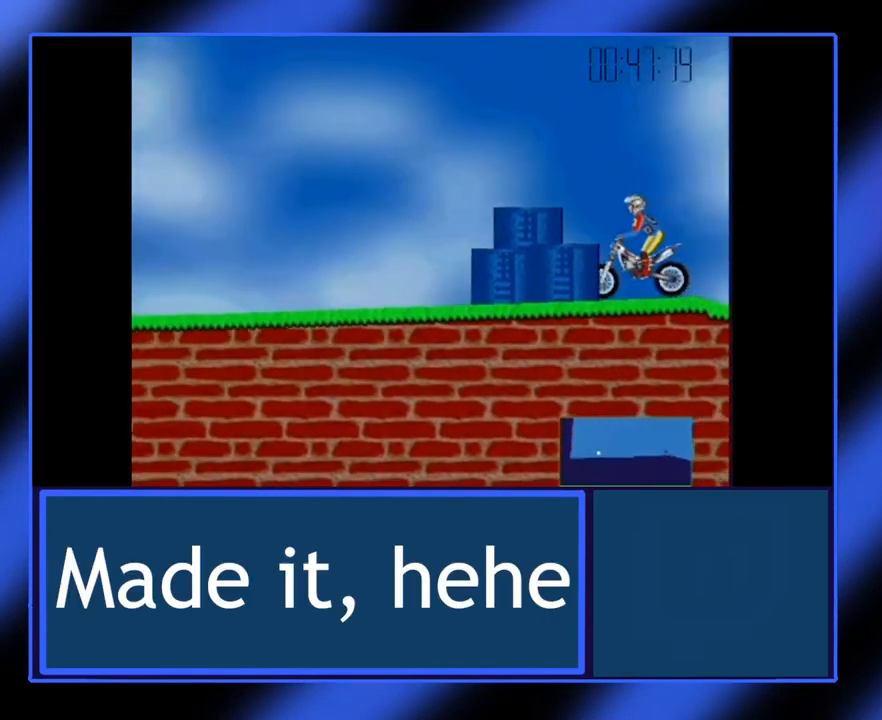
{"keys": ["up"], "events": []}
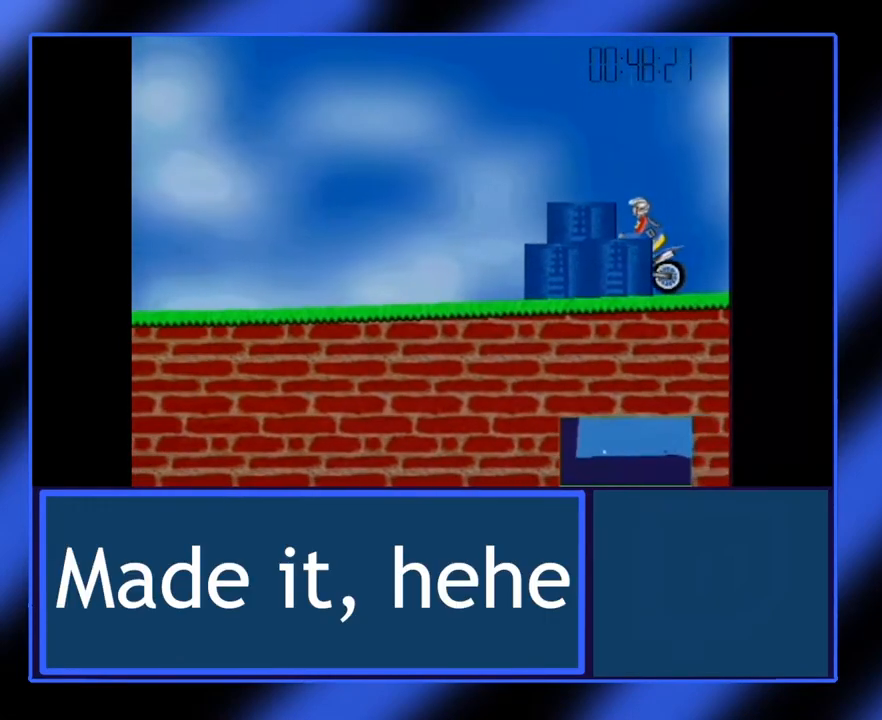
{"keys": ["up"], "events": []}
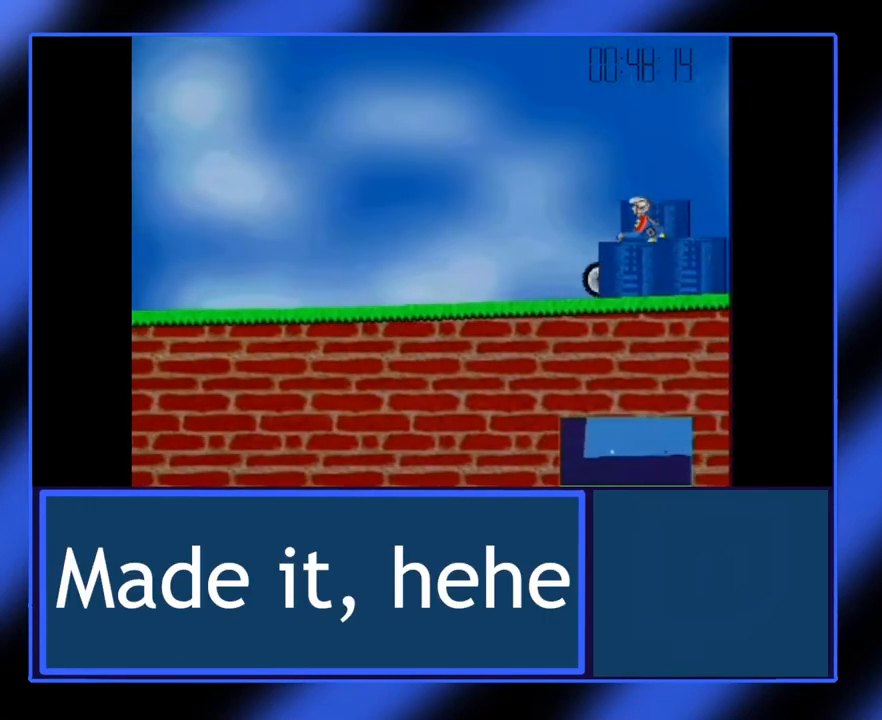
{"keys": ["up"], "events": []}
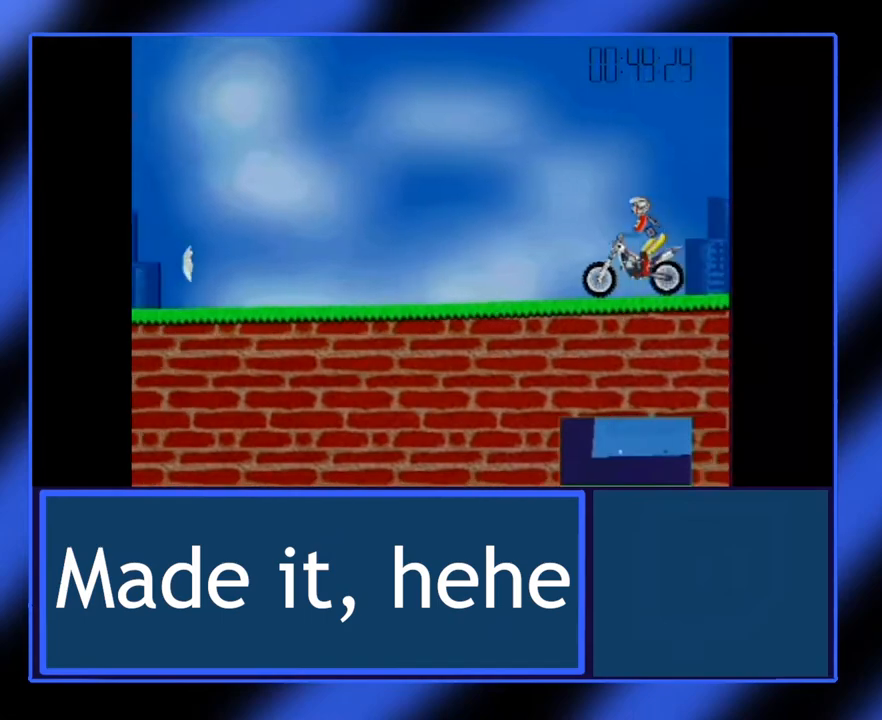
{"keys": ["up"], "events": []}
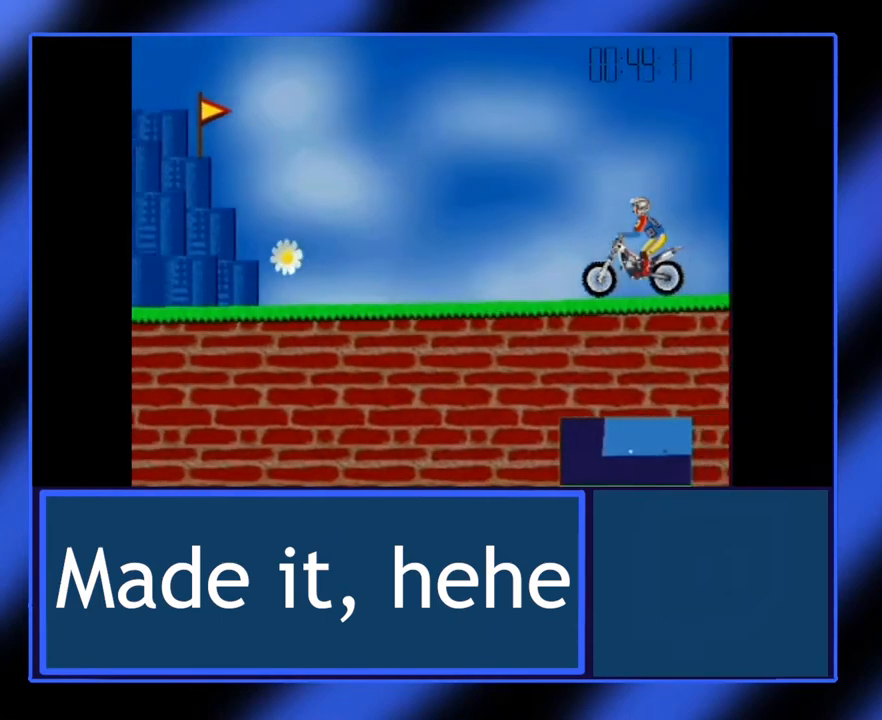
{"keys": ["up"], "events": []}
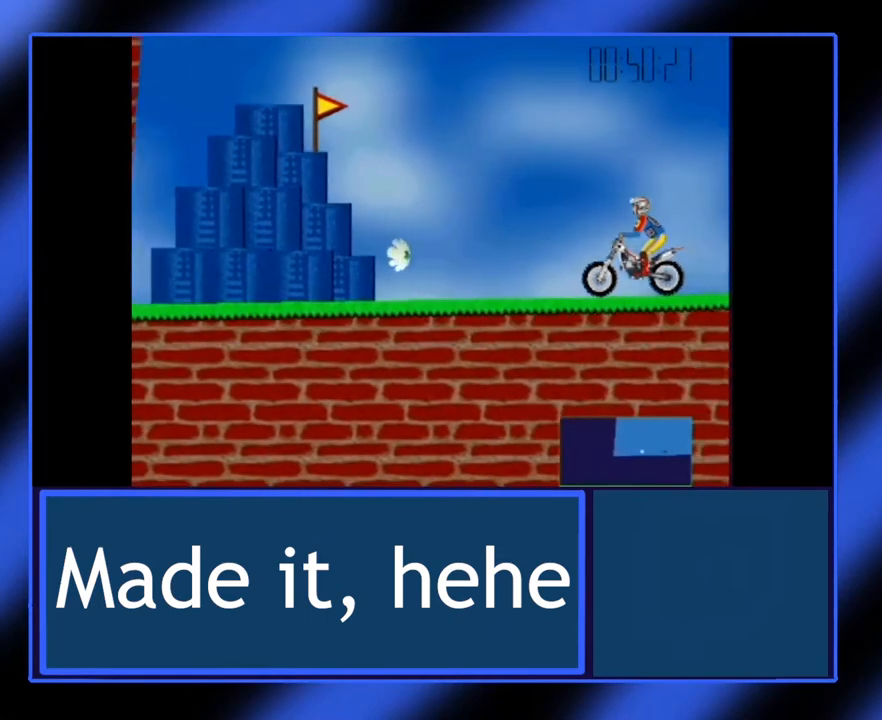
{"keys": ["up"], "events": []}
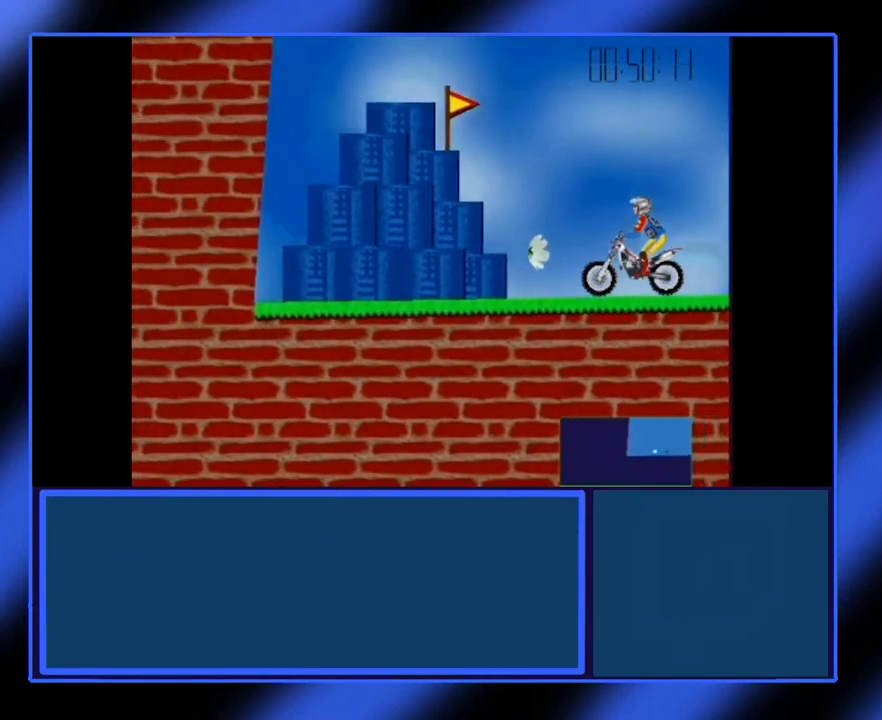
{"keys": [], "events": [[367, "up", "up"]]}
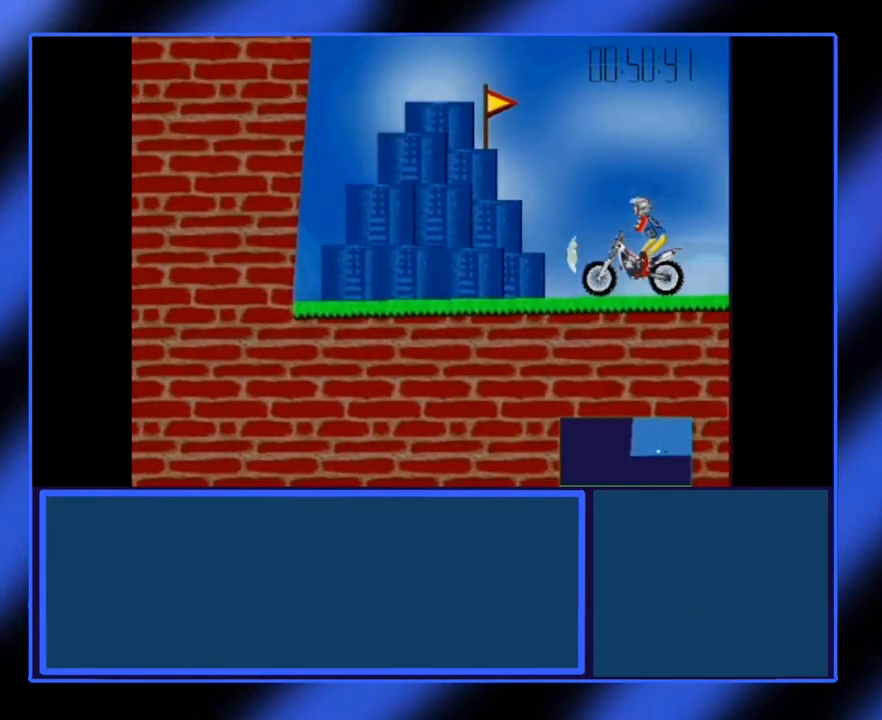
{"keys": [], "events": []}
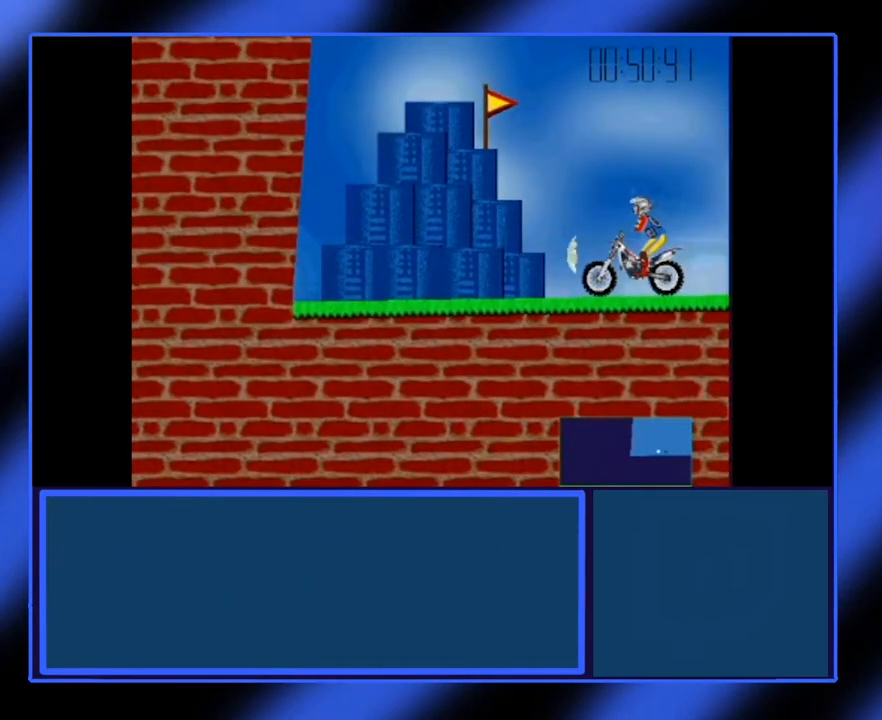
{"keys": [], "events": []}
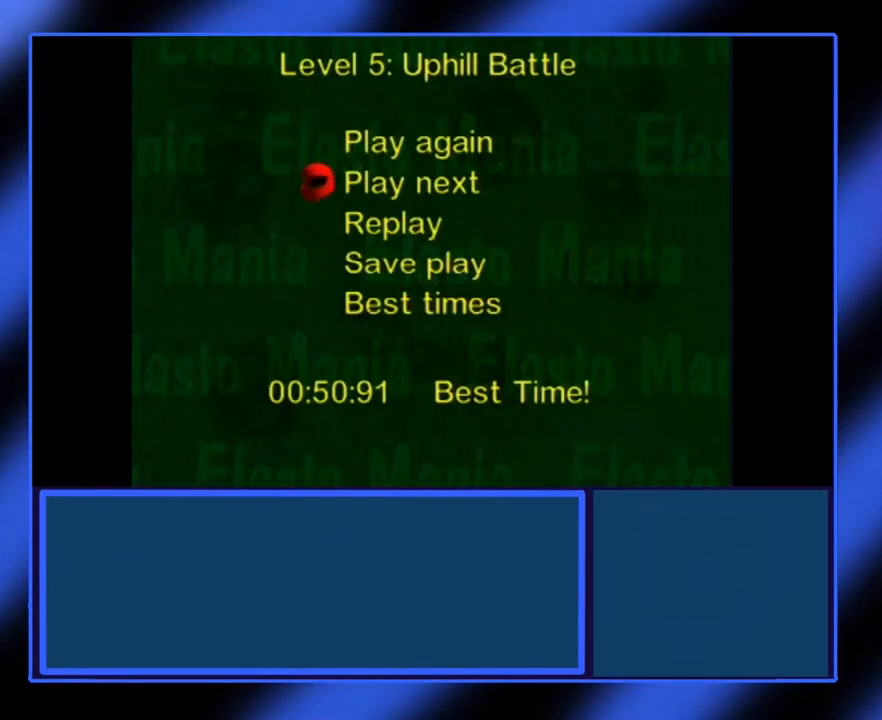
{"keys": [], "events": []}
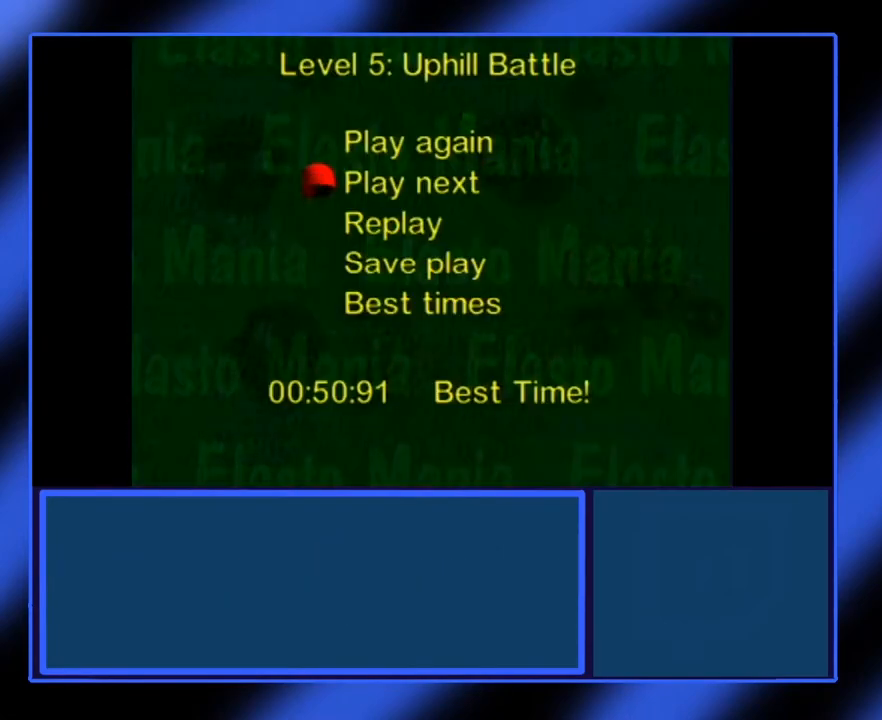
{"keys": [], "events": []}
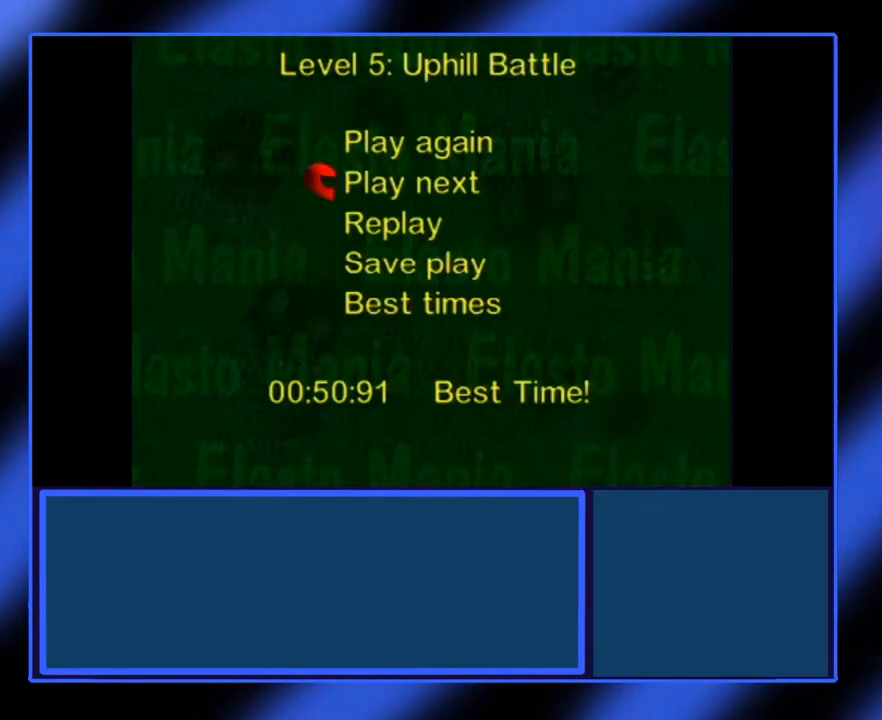
{"keys": [], "events": []}
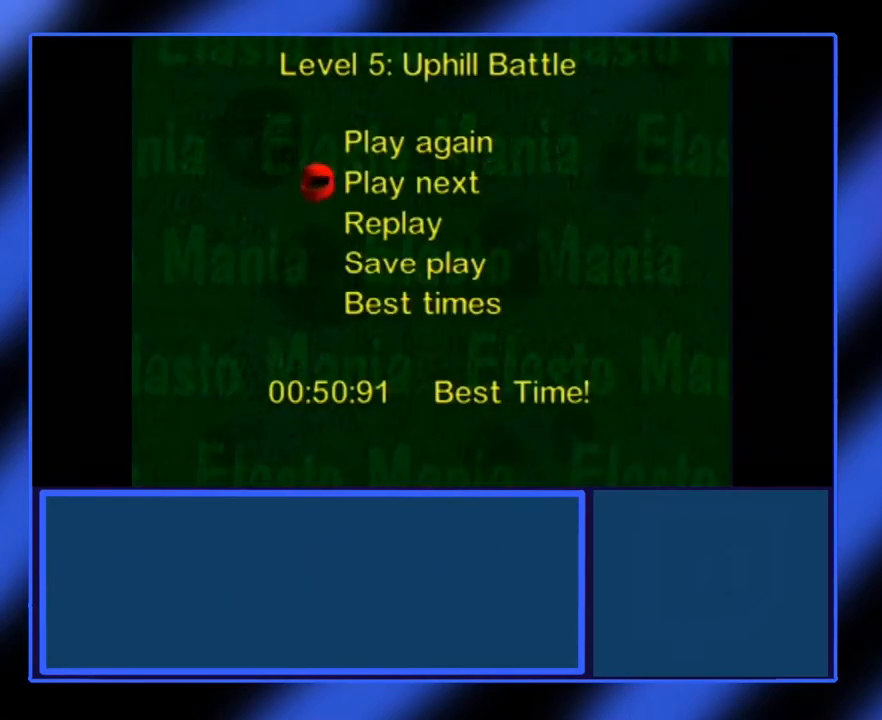
{"keys": [], "events": [[350, "return", "down"], [483, "return", "up"]]}
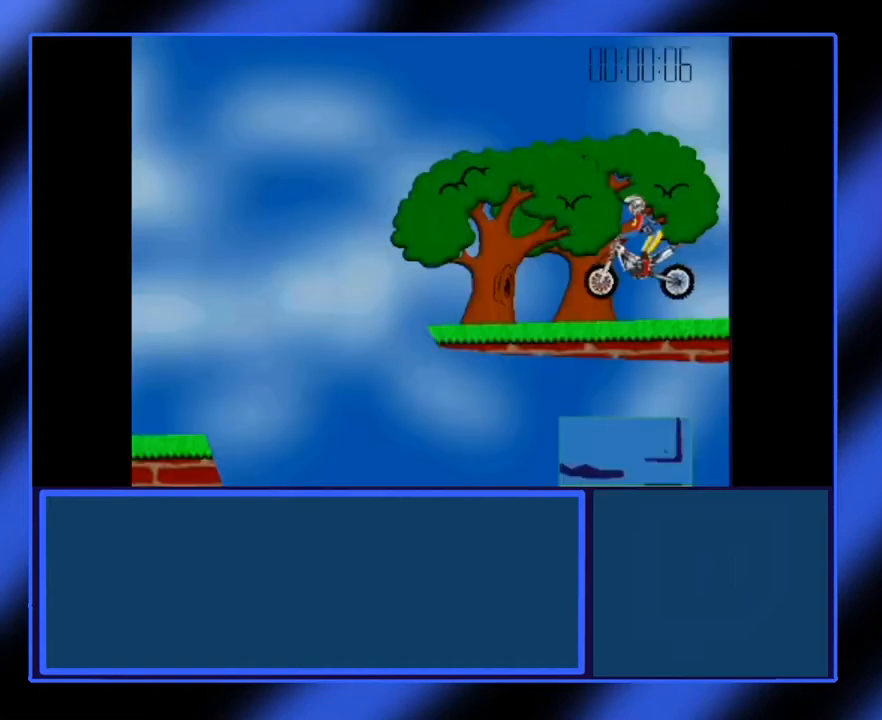
{"keys": [], "events": []}
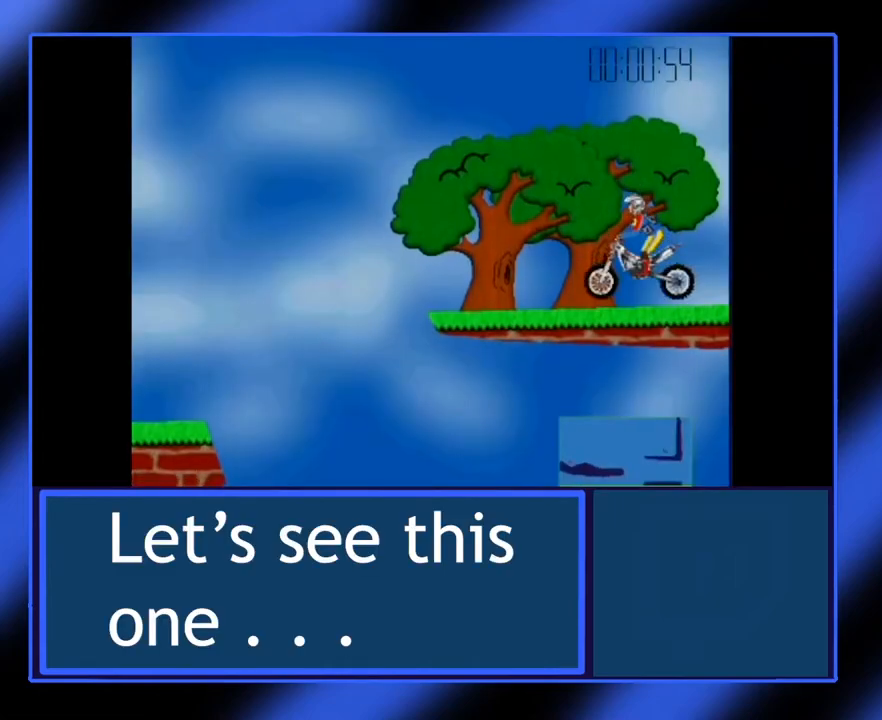
{"keys": ["up"], "events": [[150, "up", "down"]]}